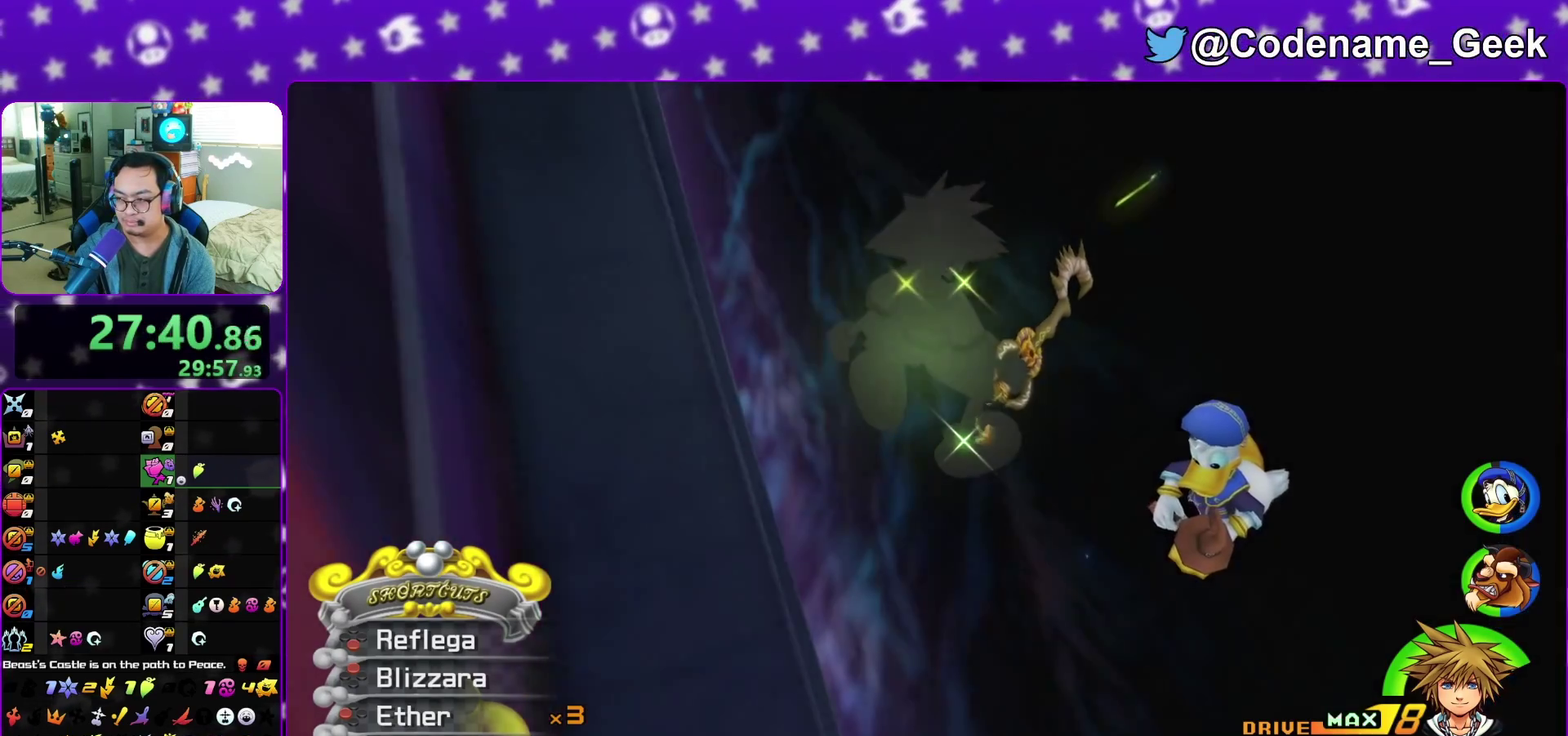
Gameplay with a controller (Nintendo layout); each line is a JSON object with the inputs held at the frame after it (dt_ms = milliseconds from this image to that frame). "events" lists button and stick changes between this image and that frame as [ms after this image, input, new state], when the widget could be followed in between. This overlay highlights the sticks when they move; stick clicks (L3 R3) are not distinguishable. Not read: L3 R3 START.
{"dt_ms": 600, "buttons": ["B"], "left_stick": "down-right", "right_stick": "center"}
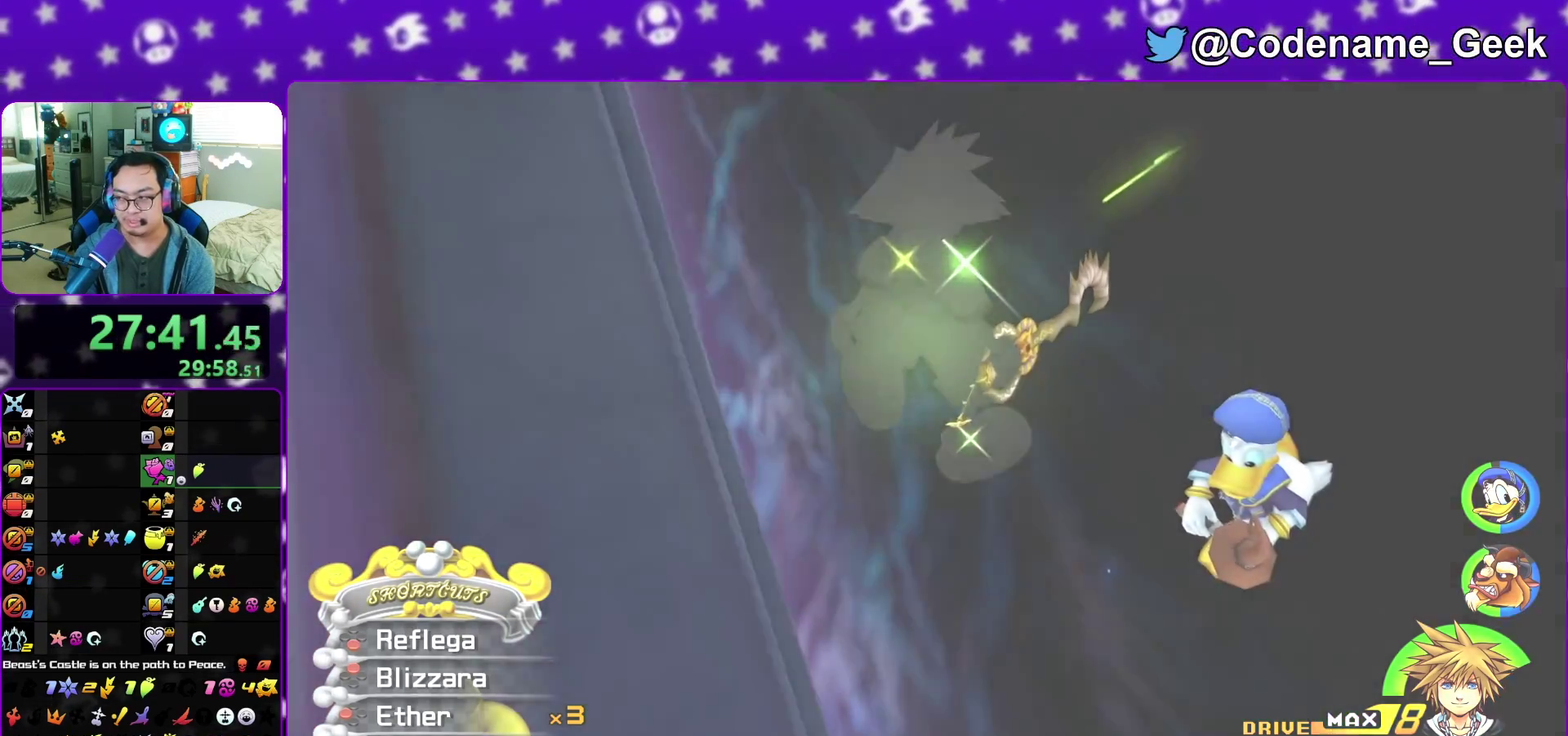
{"dt_ms": 300, "buttons": ["B"], "left_stick": "up-right", "right_stick": "center"}
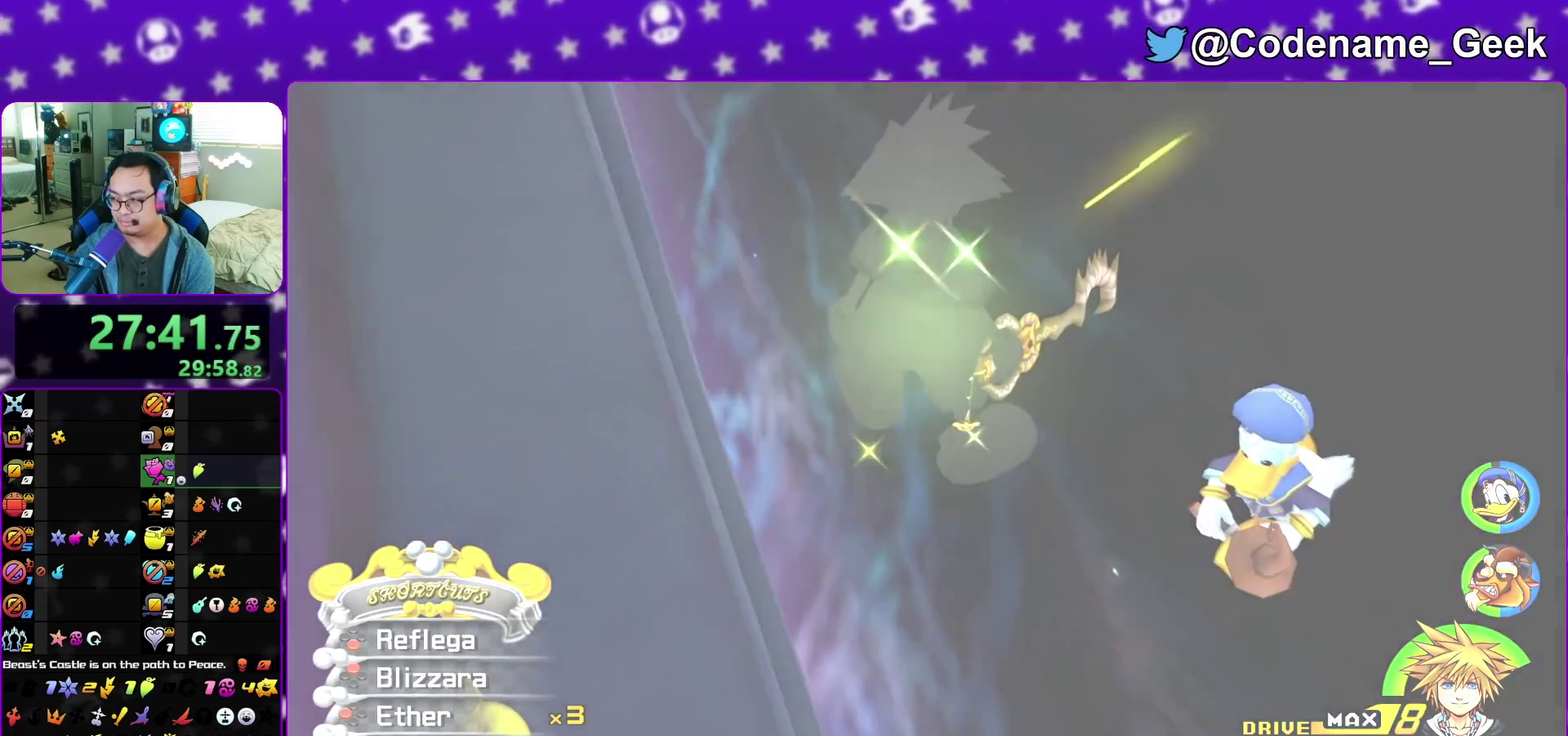
{"dt_ms": 900, "buttons": ["B"], "left_stick": "up", "right_stick": "center", "events": [[50, "A", "down"], [67, "A", "up"], [100, "left_stick", "center"], [150, "A", "down"], [217, "A", "up"], [217, "left_stick", "down"], [300, "A", "down"], [300, "B", "up"], [350, "left_stick", "right"], [383, "A", "up"], [383, "B", "down"], [450, "left_stick", "left"], [483, "A", "down"], [483, "B", "up"], [517, "A", "up"], [517, "B", "down"], [533, "left_stick", "down"], [600, "A", "down"], [617, "B", "up"], [633, "left_stick", "up"], [683, "A", "up"], [700, "B", "down"], [700, "left_stick", "left"], [750, "left_stick", "down"], [800, "A", "down"], [800, "B", "up"], [850, "A", "up"], [850, "B", "down"], [850, "left_stick", "up"]]}
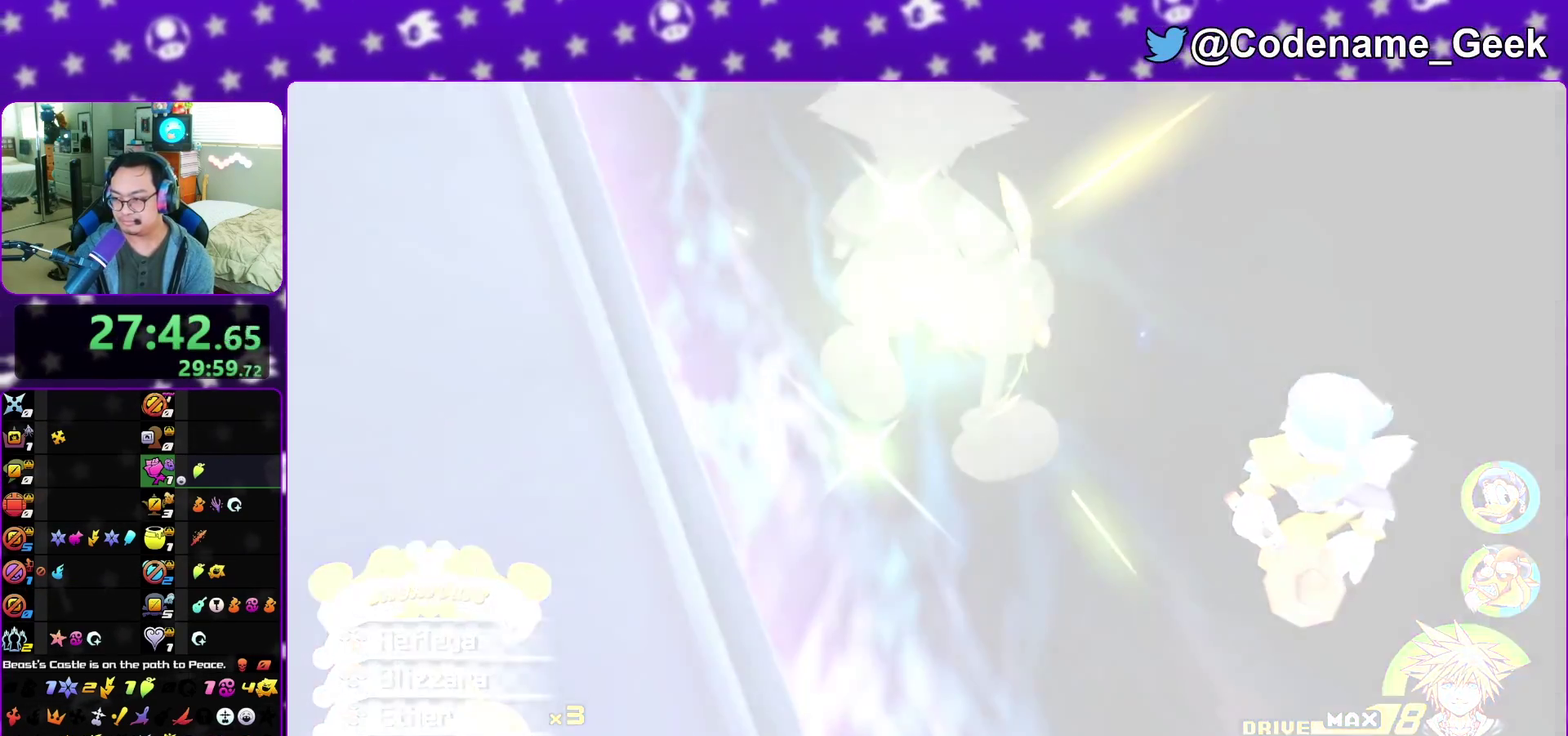
{"dt_ms": 300, "buttons": ["B", "SELECT"], "left_stick": "center", "right_stick": "center"}